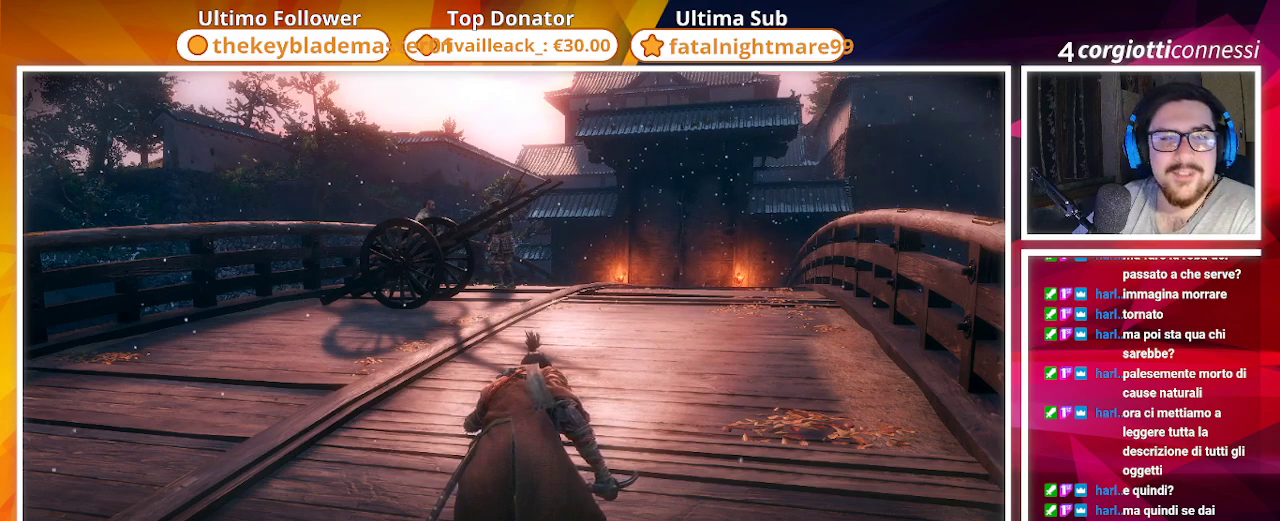
Gameplay with a controller (PlayStation layout); each line is a JSON object with the inputs held at the frame after it. "events" lists button and stick changes between this image and that frame as [ms after this image, input, new state], when the widget could be followed in between.
{"buttons": [], "left_stick": "center", "right_stick": "center", "events": []}
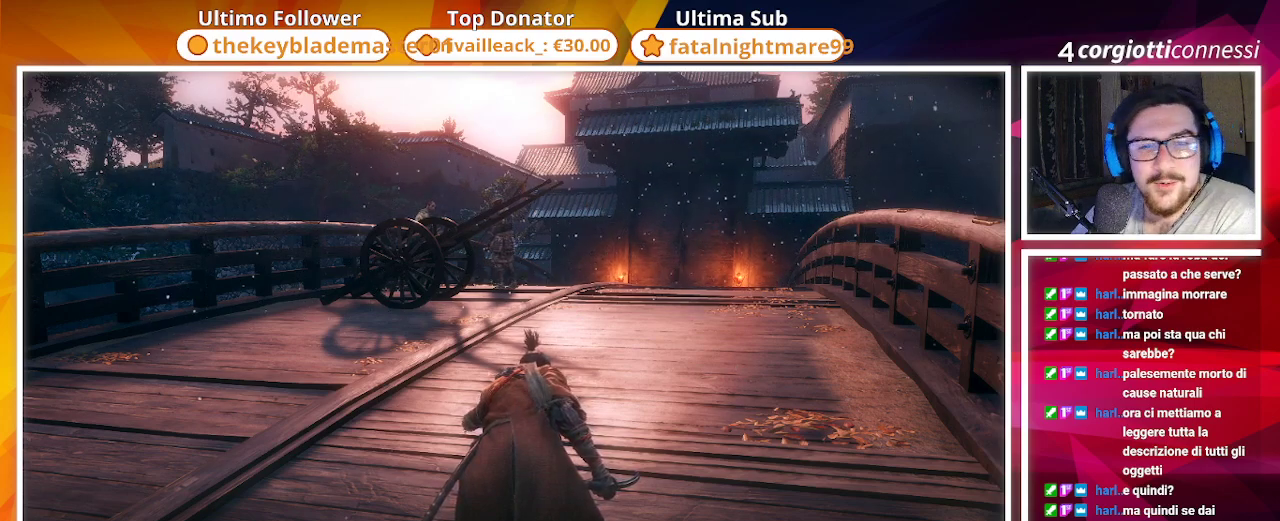
{"buttons": [], "left_stick": "center", "right_stick": "center", "events": []}
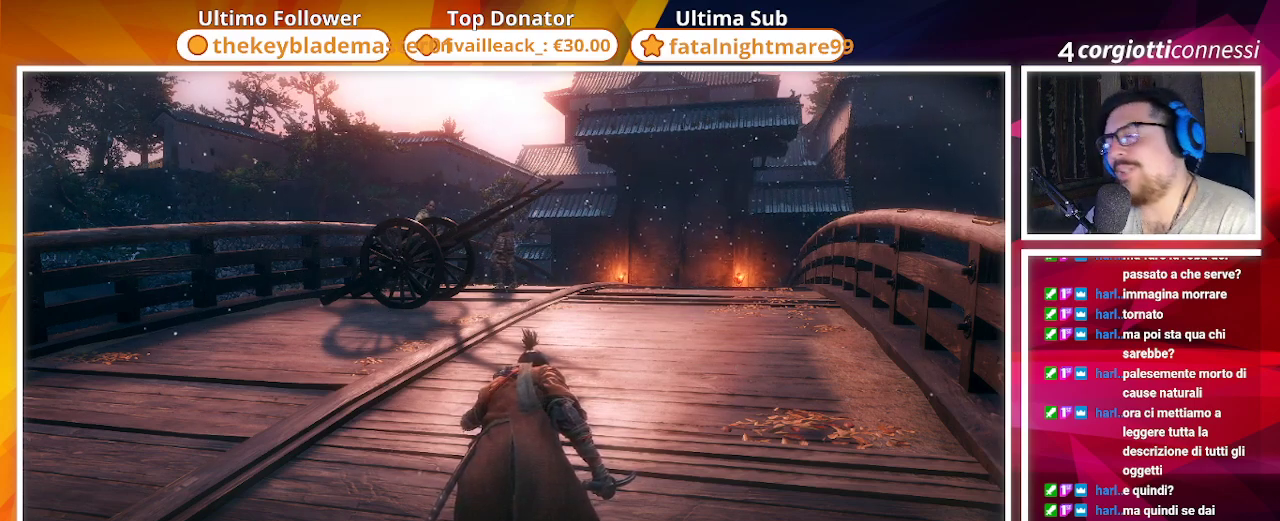
{"buttons": [], "left_stick": "center", "right_stick": "center", "events": []}
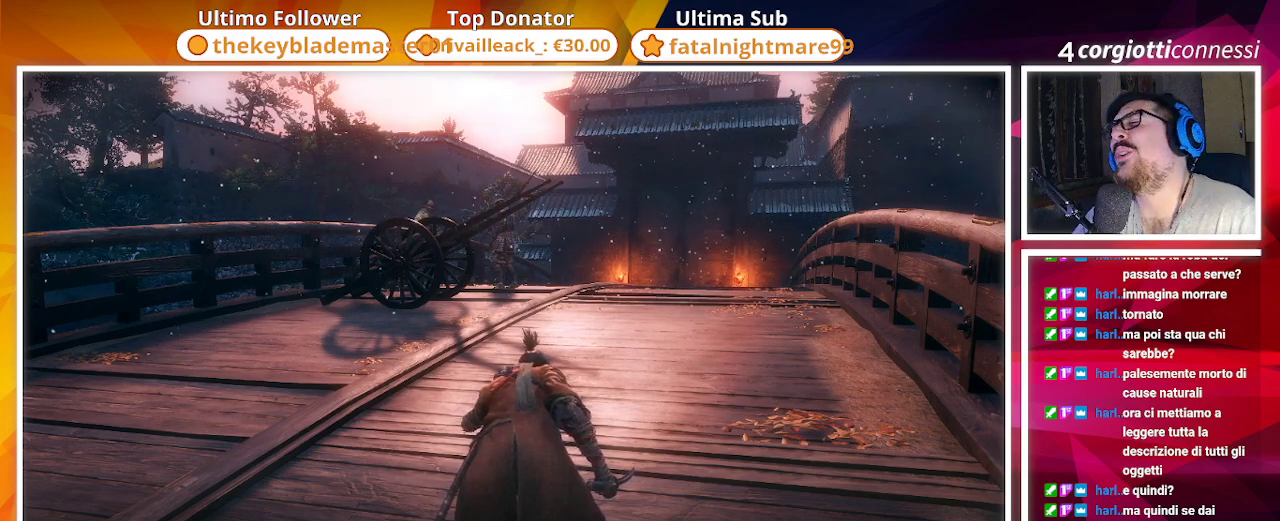
{"buttons": [], "left_stick": "center", "right_stick": "center", "events": []}
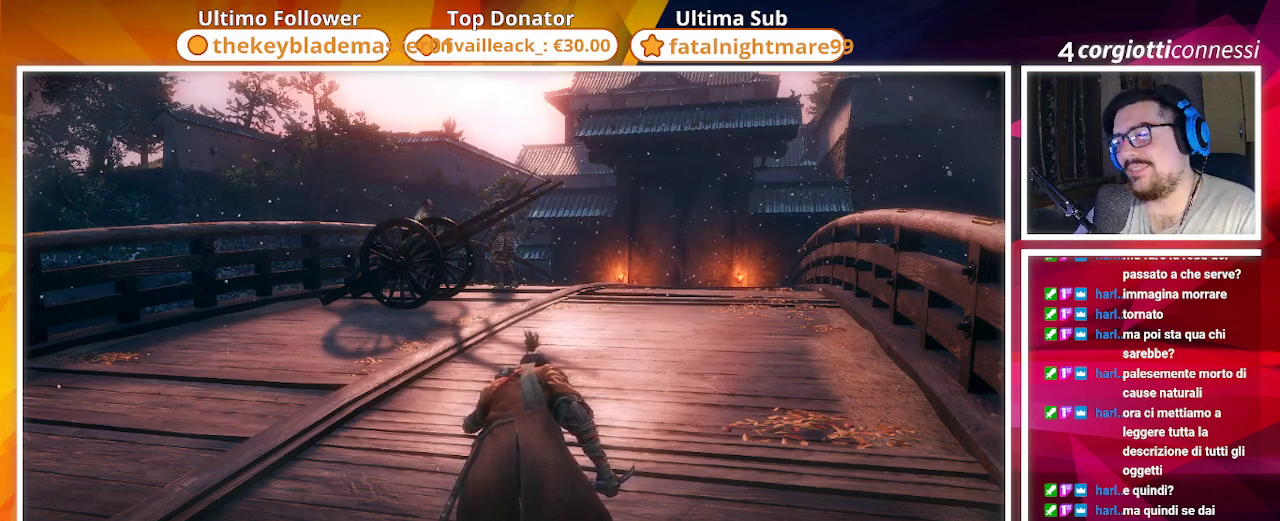
{"buttons": ["CROSS"], "left_stick": "center", "right_stick": "center", "events": [[433, "CROSS", "down"]]}
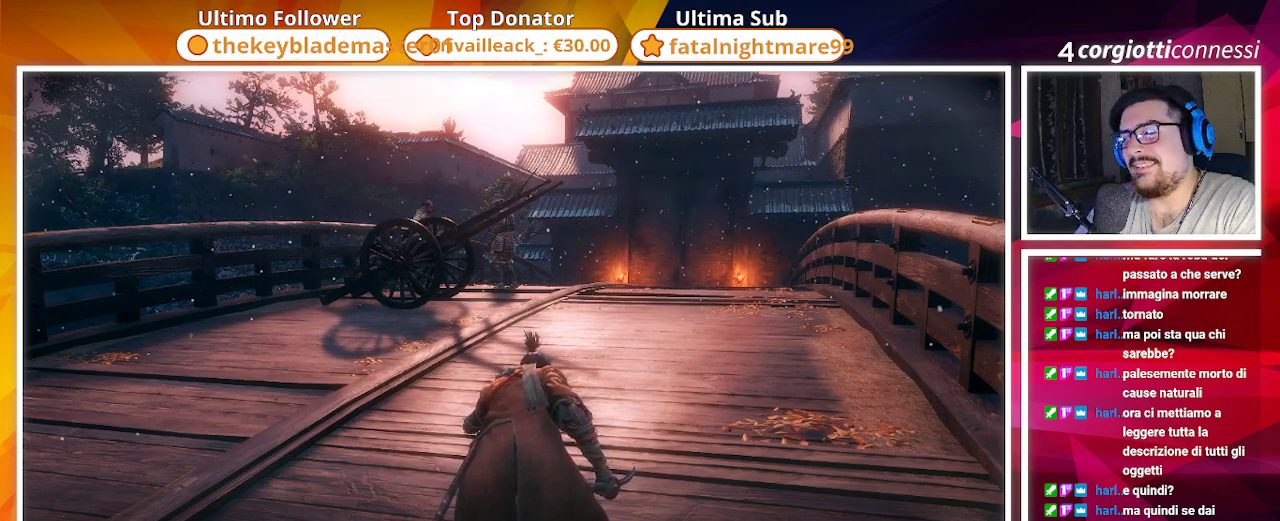
{"buttons": [], "left_stick": "center", "right_stick": "center", "events": [[83, "CROSS", "up"]]}
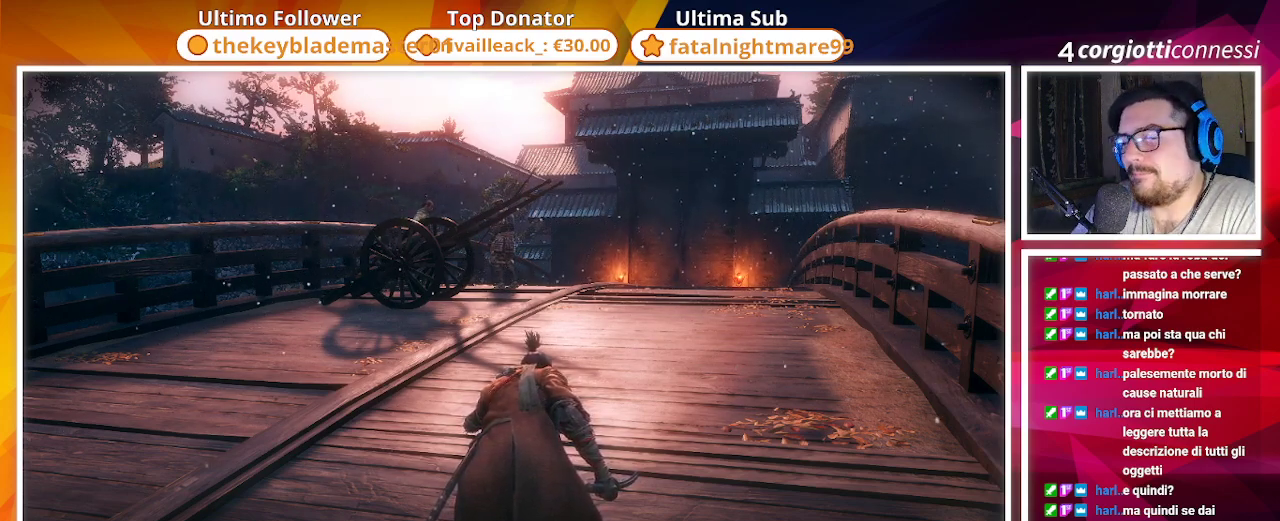
{"buttons": [], "left_stick": "center", "right_stick": "center", "events": []}
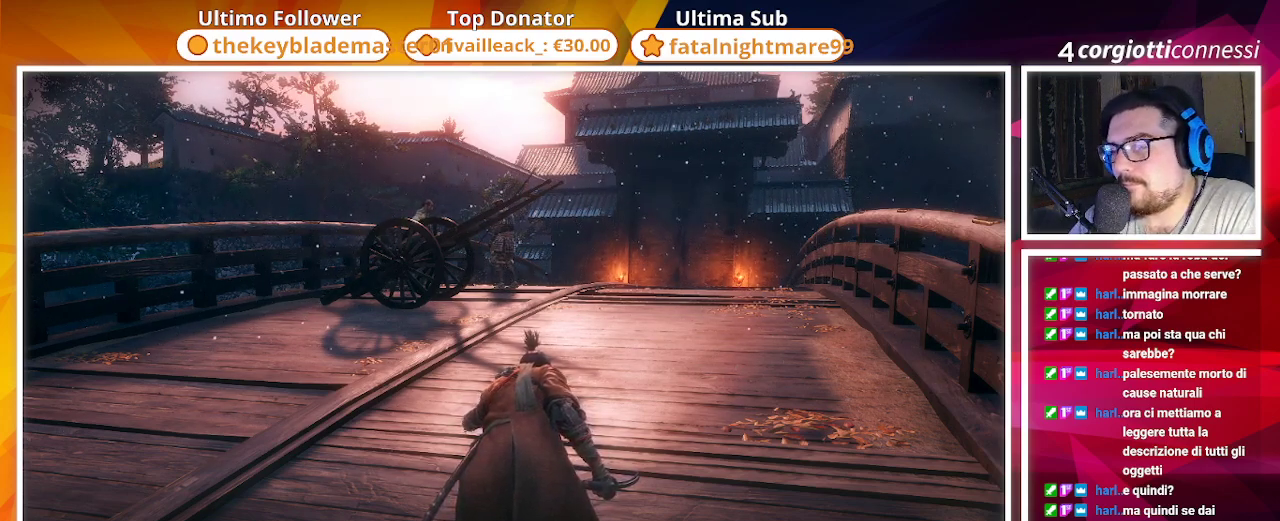
{"buttons": [], "left_stick": "center", "right_stick": "center", "events": [[50, "CROSS", "down"], [217, "CROSS", "up"]]}
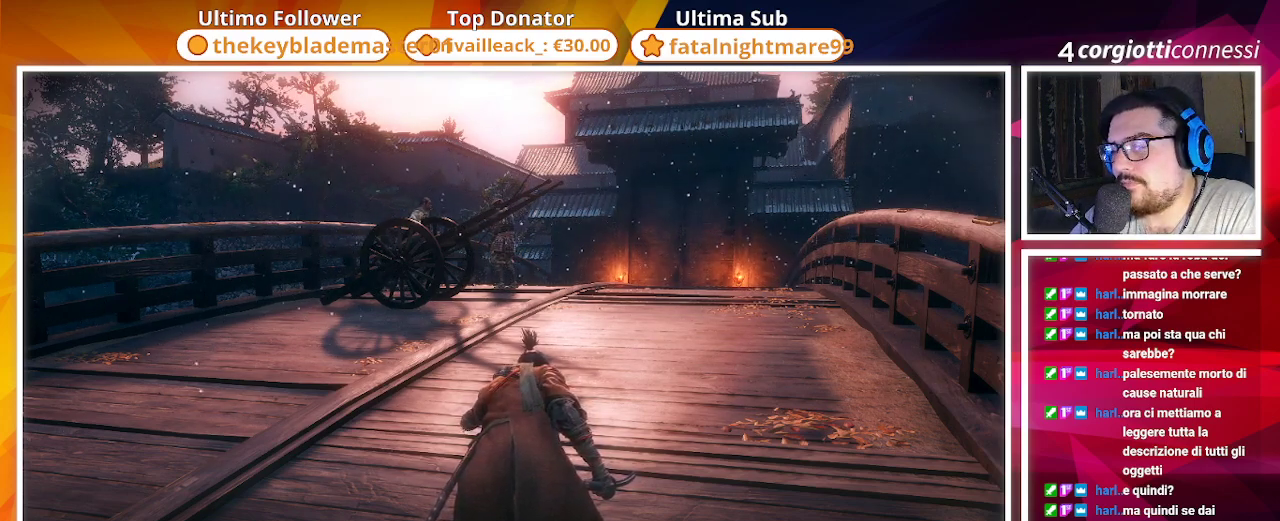
{"buttons": [], "left_stick": "center", "right_stick": "center", "events": []}
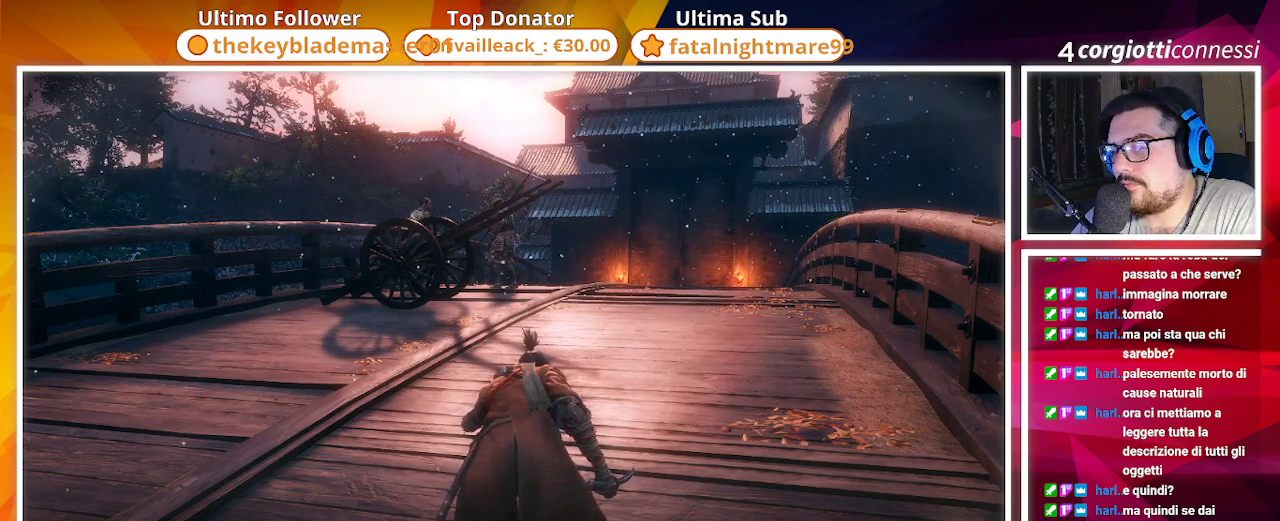
{"buttons": [], "left_stick": "center", "right_stick": "center", "events": []}
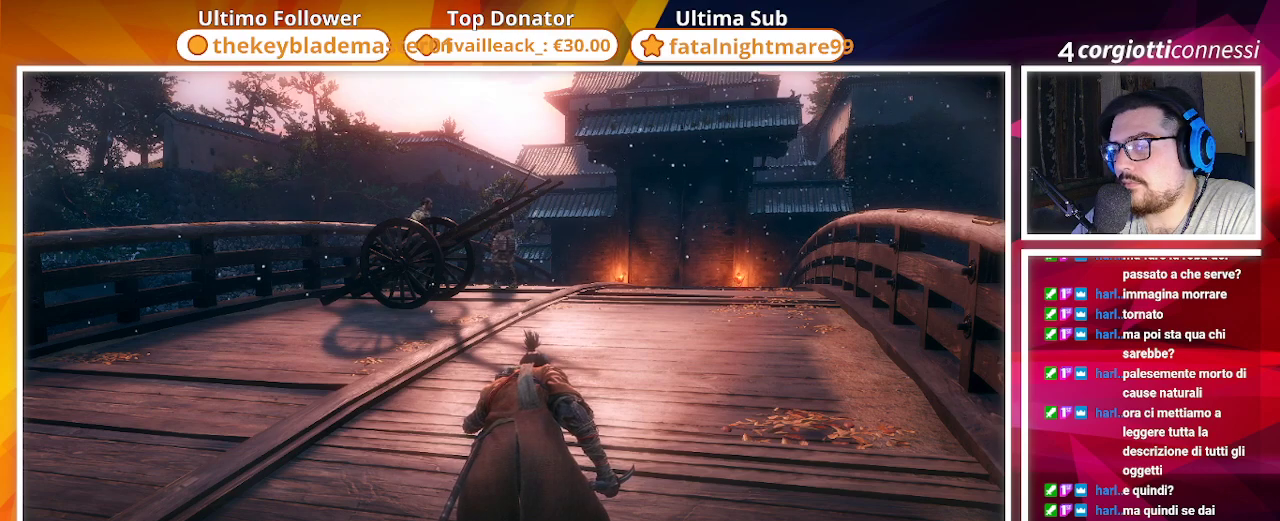
{"buttons": [], "left_stick": "center", "right_stick": "center", "events": []}
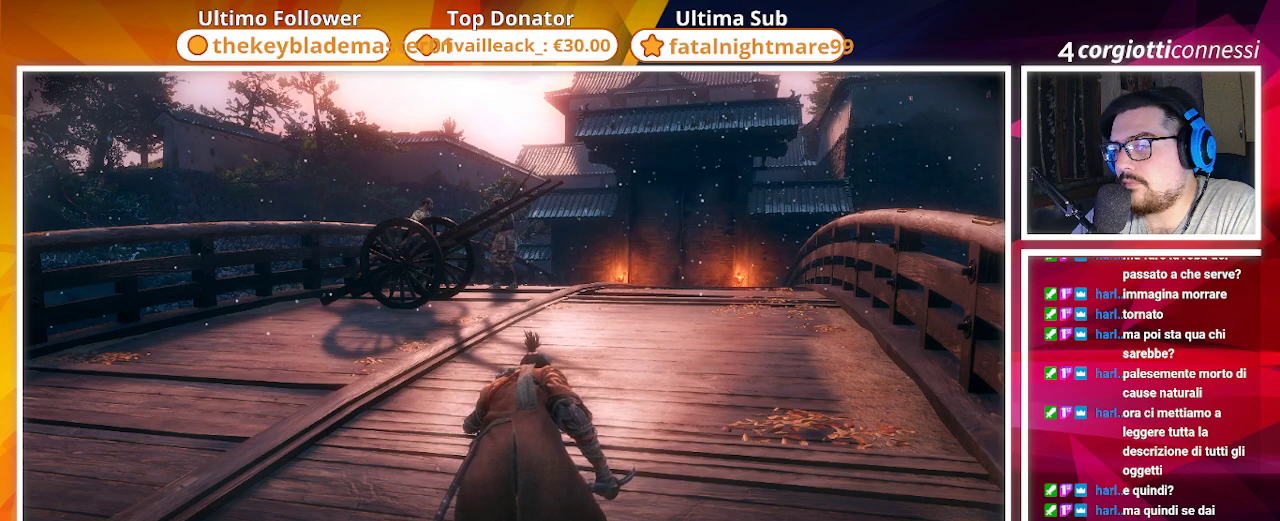
{"buttons": [], "left_stick": "center", "right_stick": "center", "events": []}
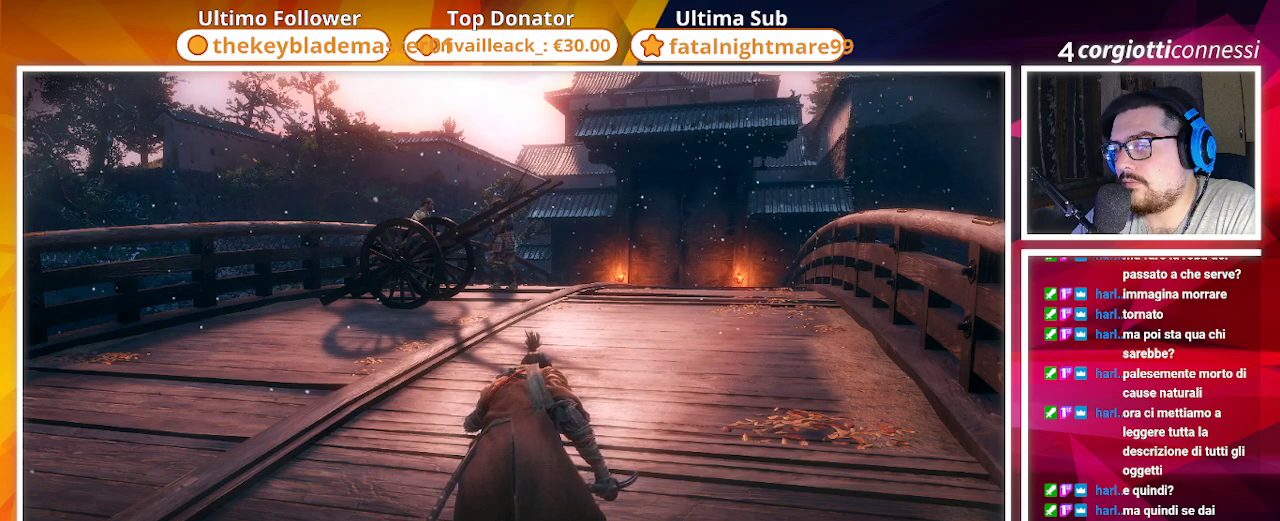
{"buttons": [], "left_stick": "center", "right_stick": "center", "events": [[283, "CROSS", "down"], [417, "CROSS", "up"]]}
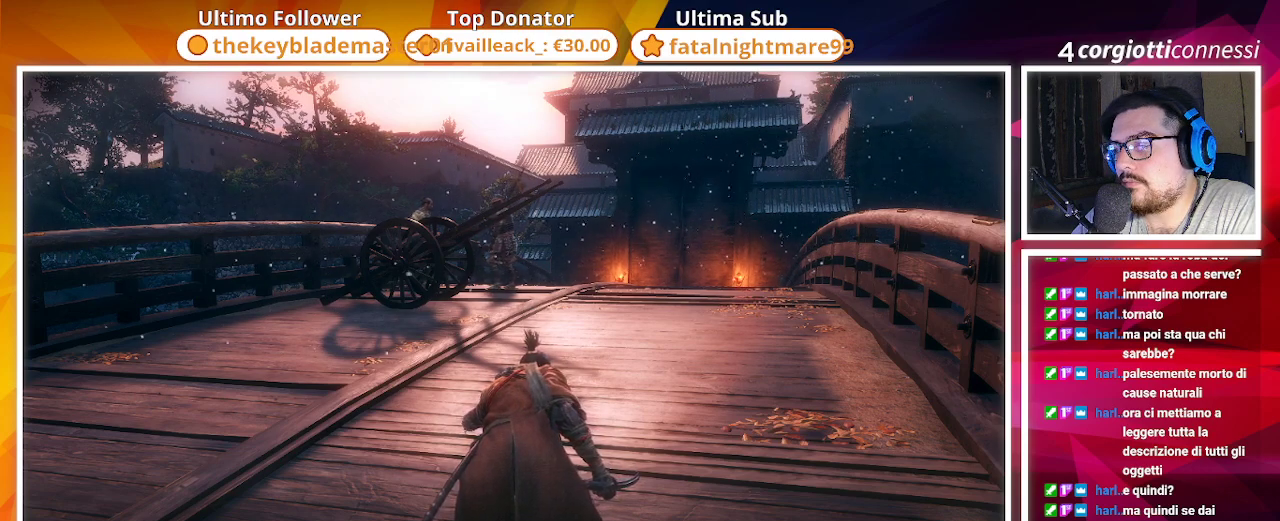
{"buttons": [], "left_stick": "center", "right_stick": "center", "events": []}
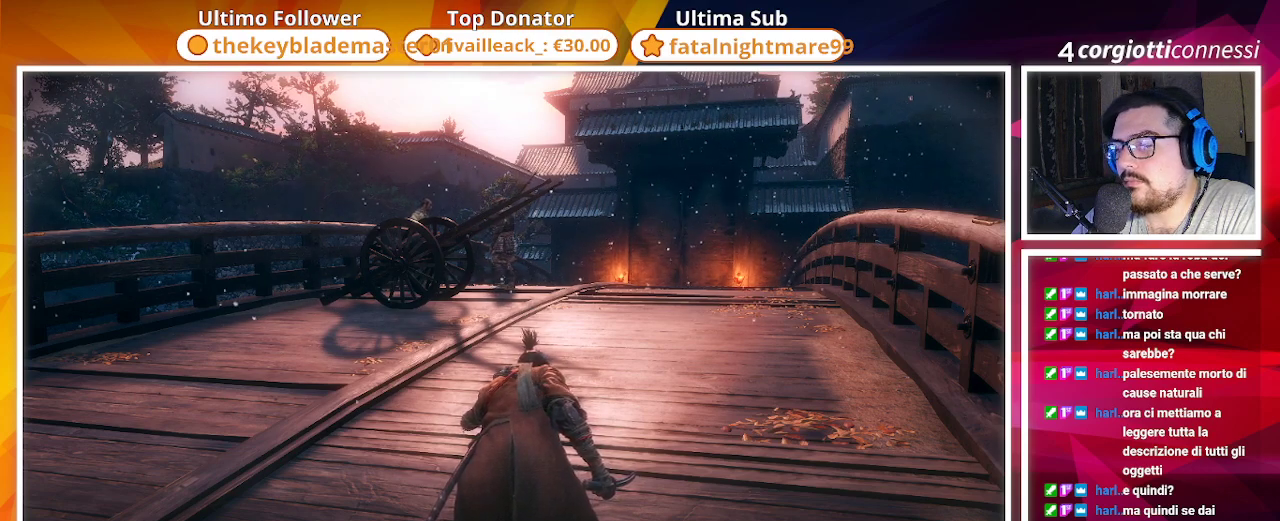
{"buttons": [], "left_stick": "center", "right_stick": "center", "events": []}
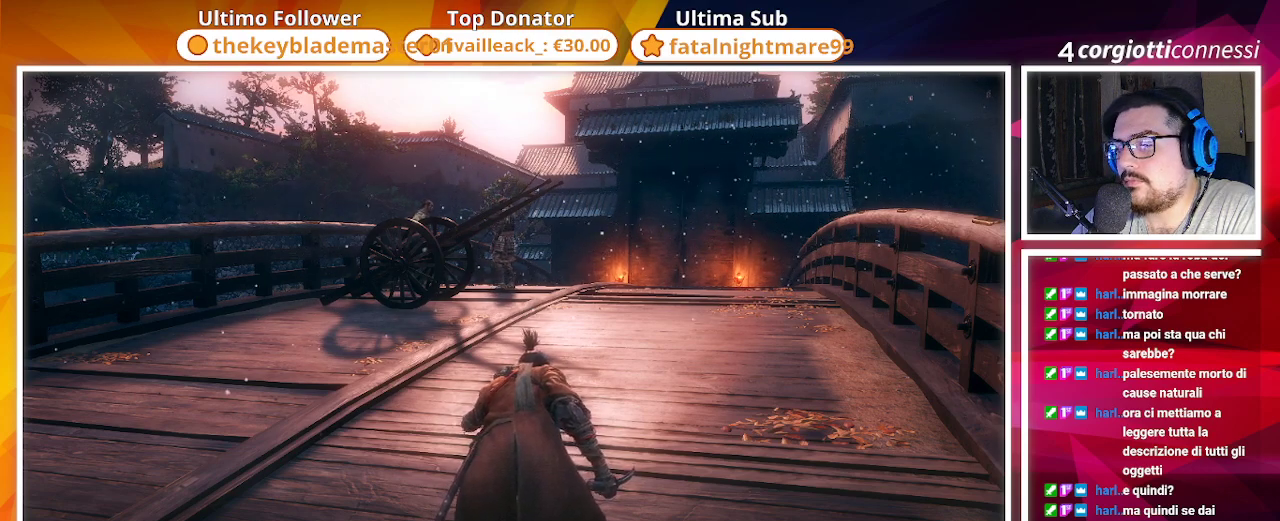
{"buttons": [], "left_stick": "center", "right_stick": "center", "events": []}
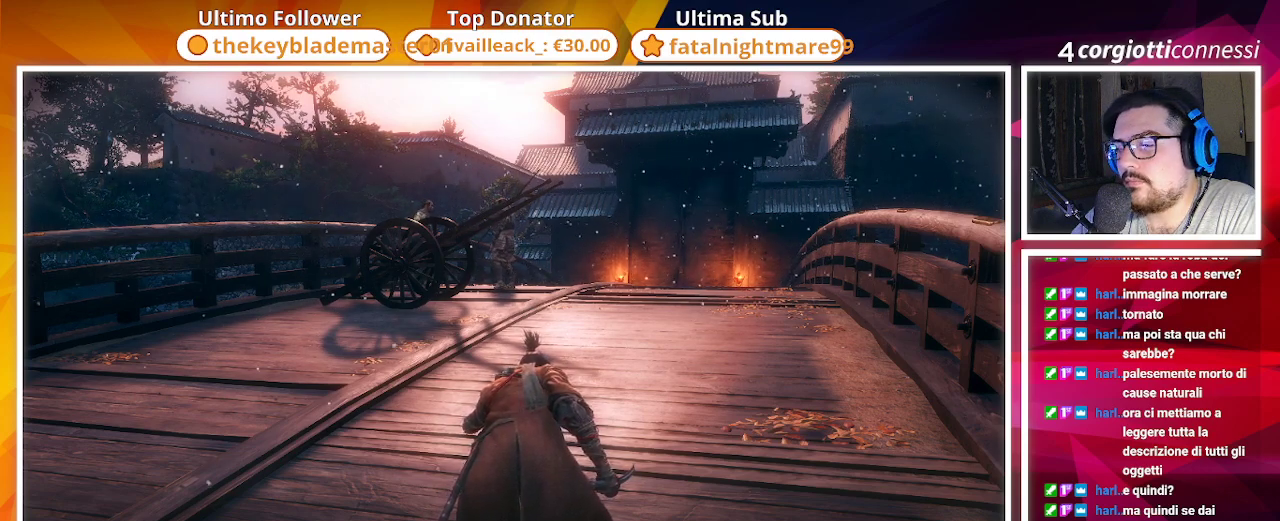
{"buttons": [], "left_stick": "center", "right_stick": "center", "events": []}
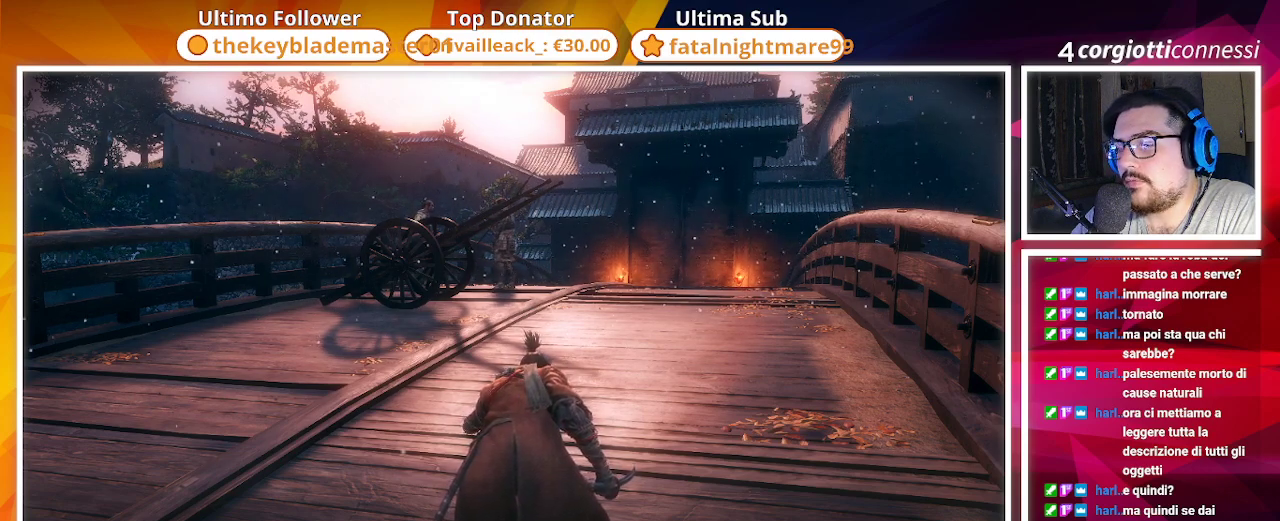
{"buttons": [], "left_stick": "center", "right_stick": "center", "events": []}
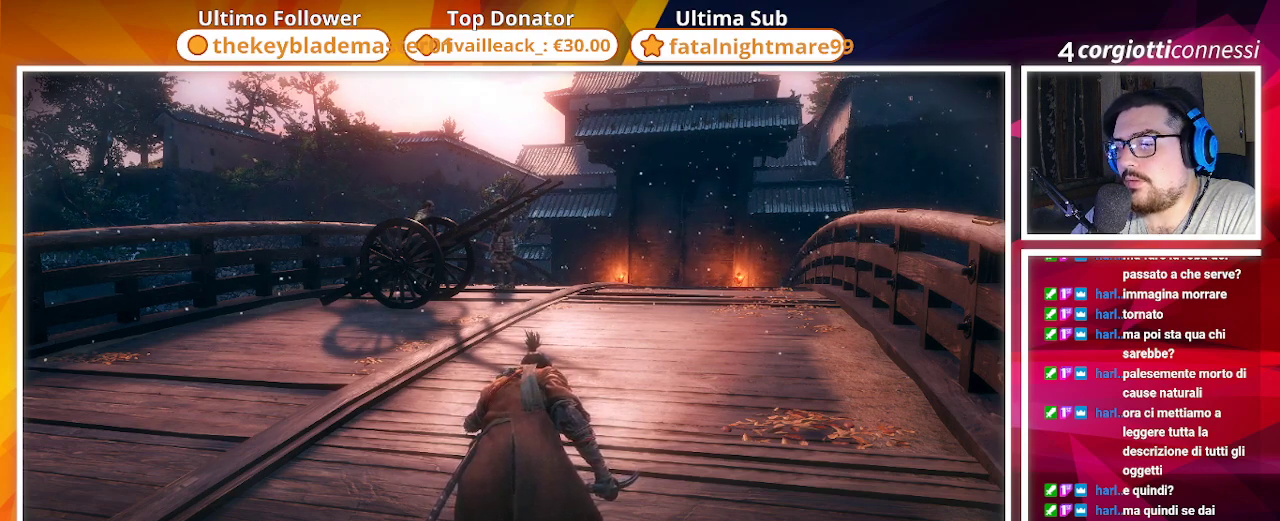
{"buttons": [], "left_stick": "center", "right_stick": "center", "events": []}
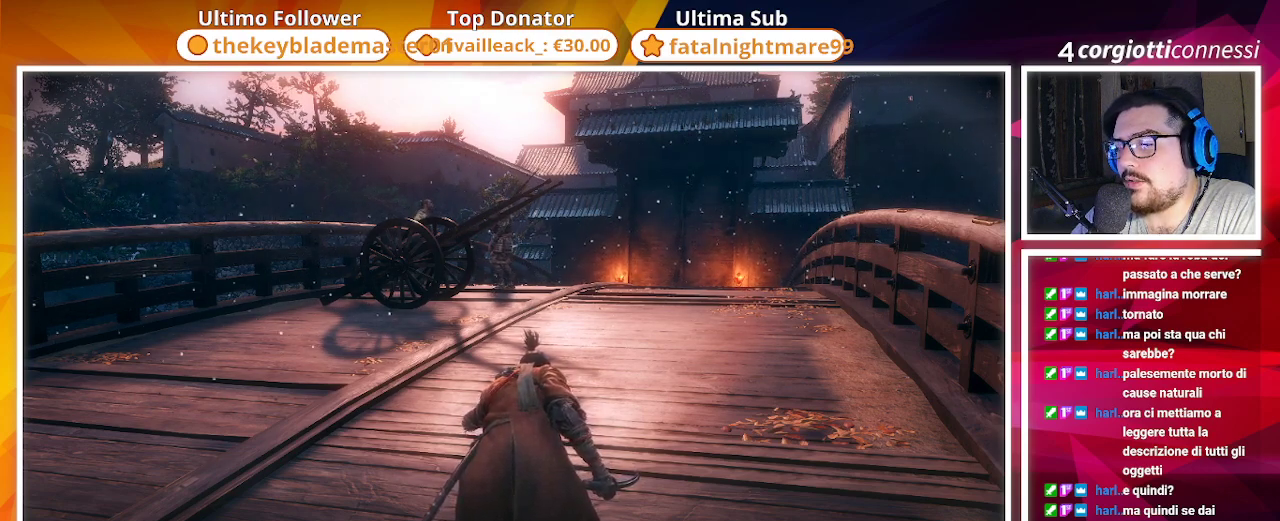
{"buttons": ["CROSS"], "left_stick": "center", "right_stick": "center", "events": [[450, "CROSS", "down"]]}
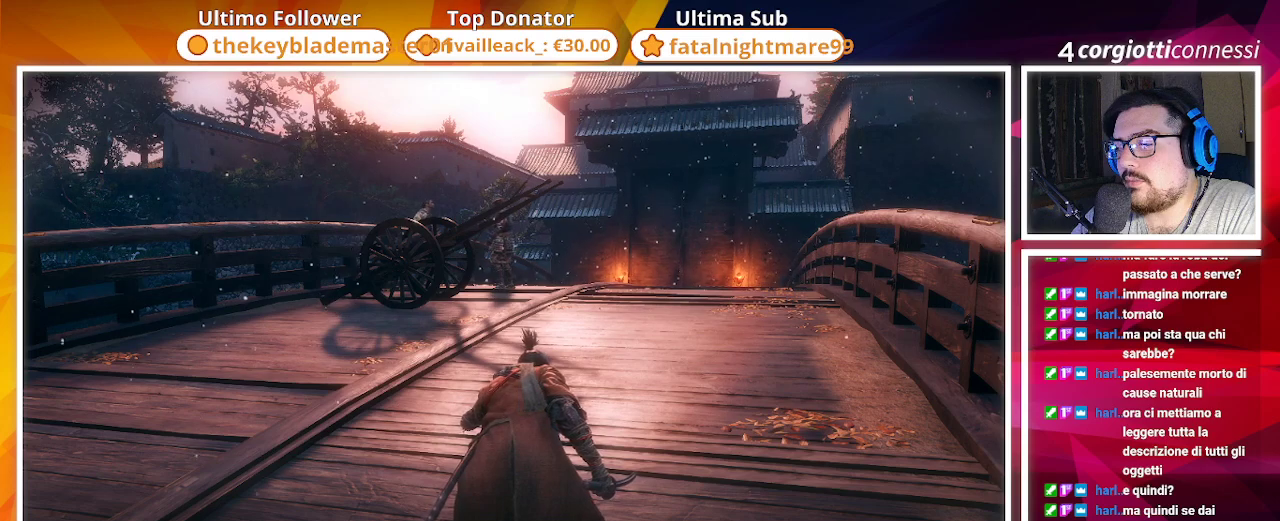
{"buttons": [], "left_stick": "center", "right_stick": "center", "events": [[133, "CROSS", "up"]]}
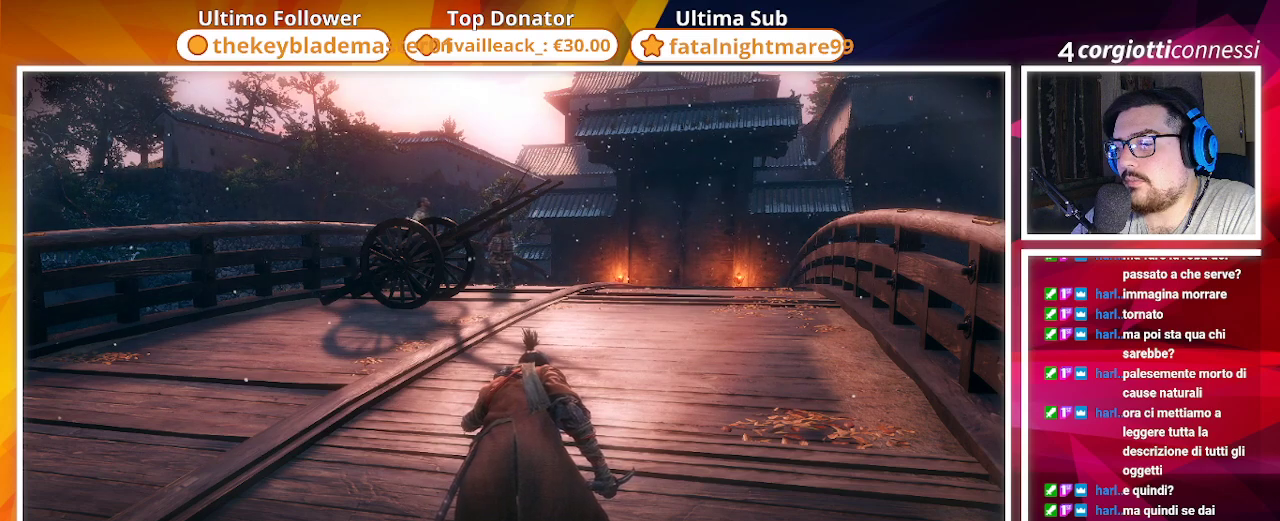
{"buttons": [], "left_stick": "center", "right_stick": "center", "events": []}
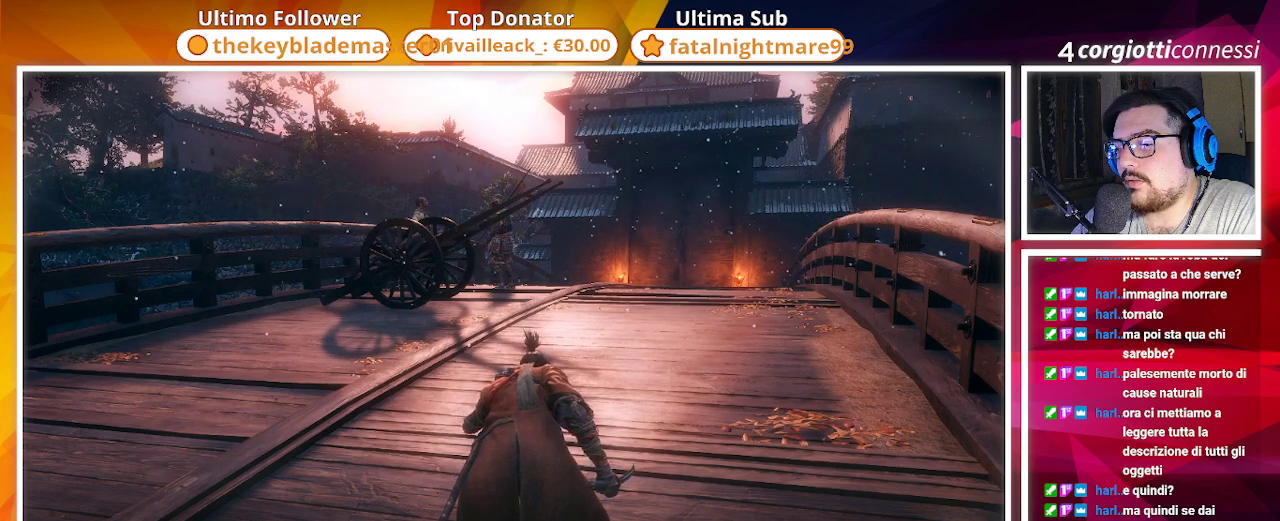
{"buttons": [], "left_stick": "center", "right_stick": "center", "events": []}
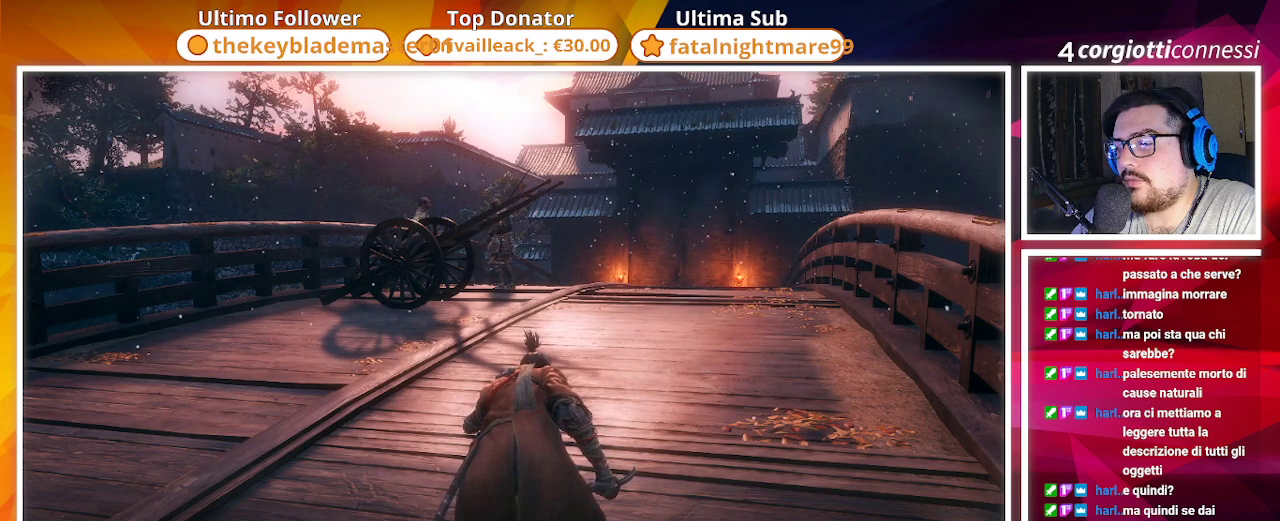
{"buttons": [], "left_stick": "center", "right_stick": "center", "events": []}
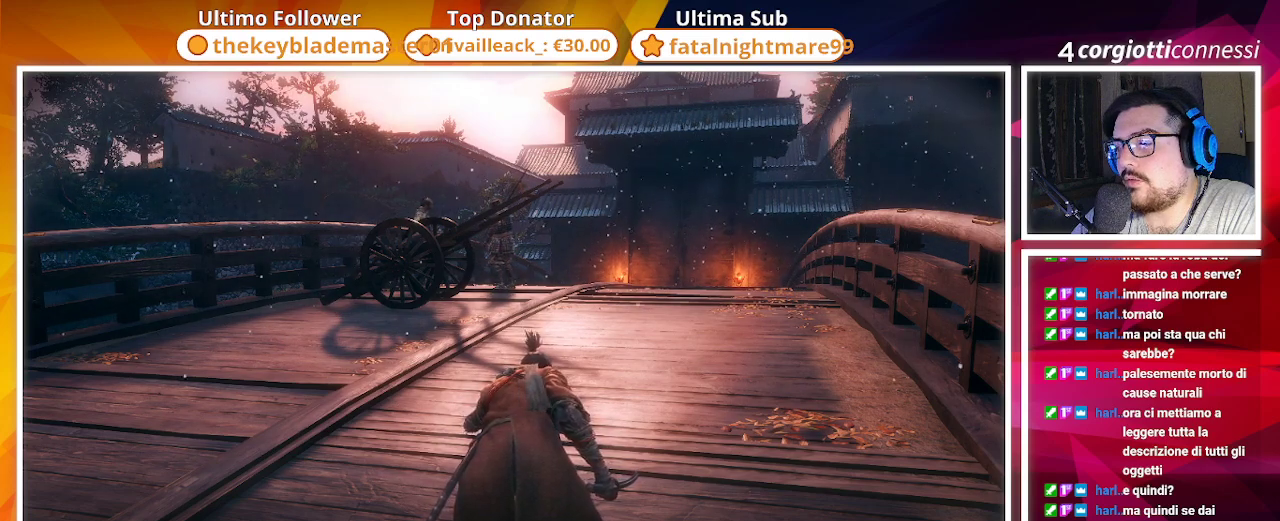
{"buttons": [], "left_stick": "center", "right_stick": "center", "events": []}
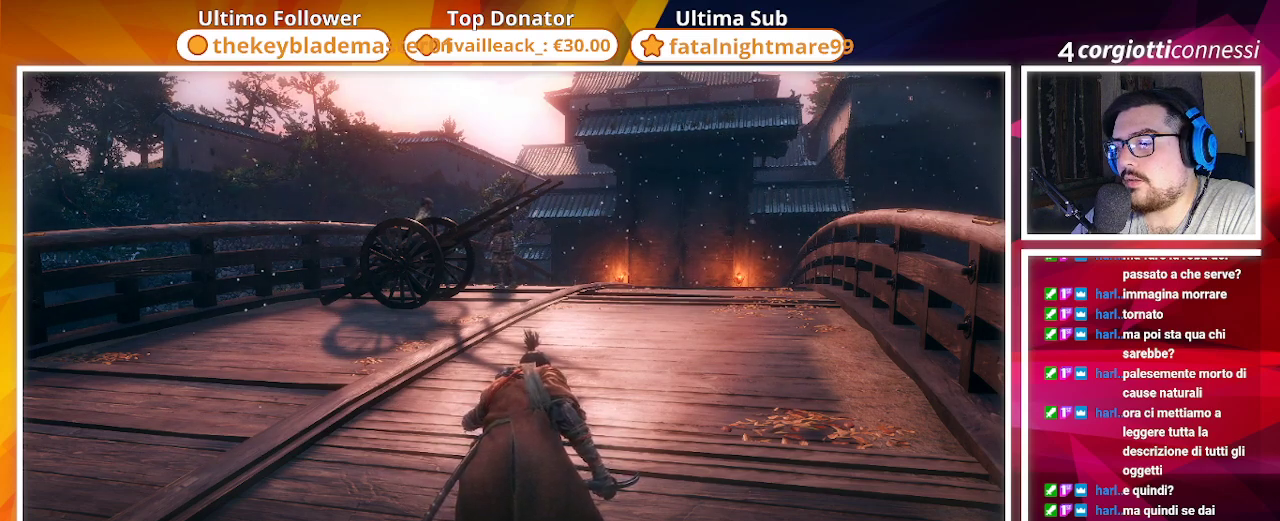
{"buttons": [], "left_stick": "center", "right_stick": "center", "events": []}
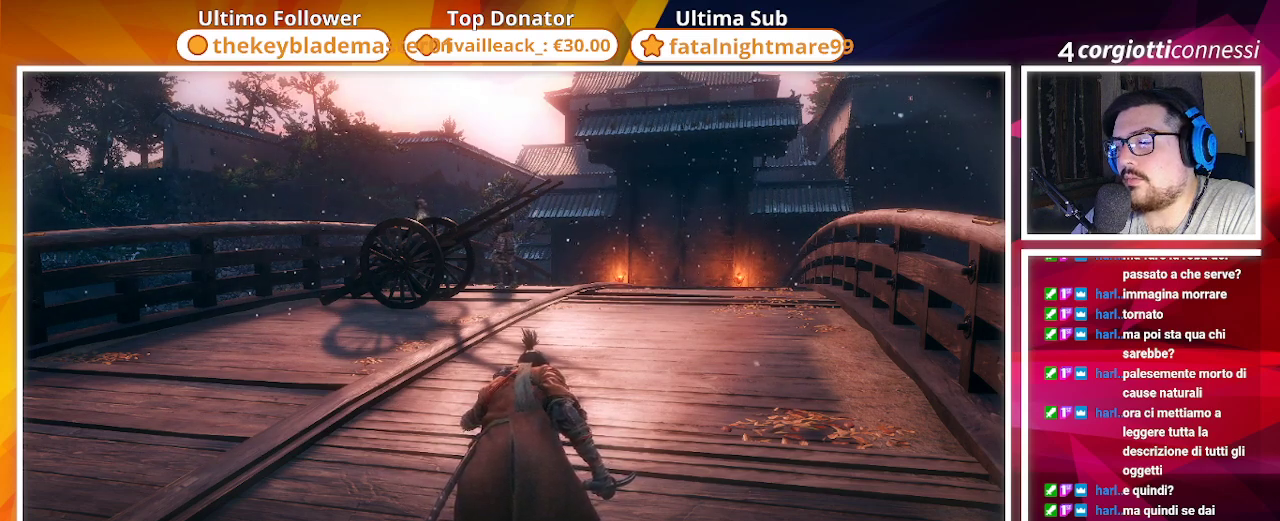
{"buttons": [], "left_stick": "center", "right_stick": "center", "events": [[267, "CROSS", "down"], [450, "CROSS", "up"]]}
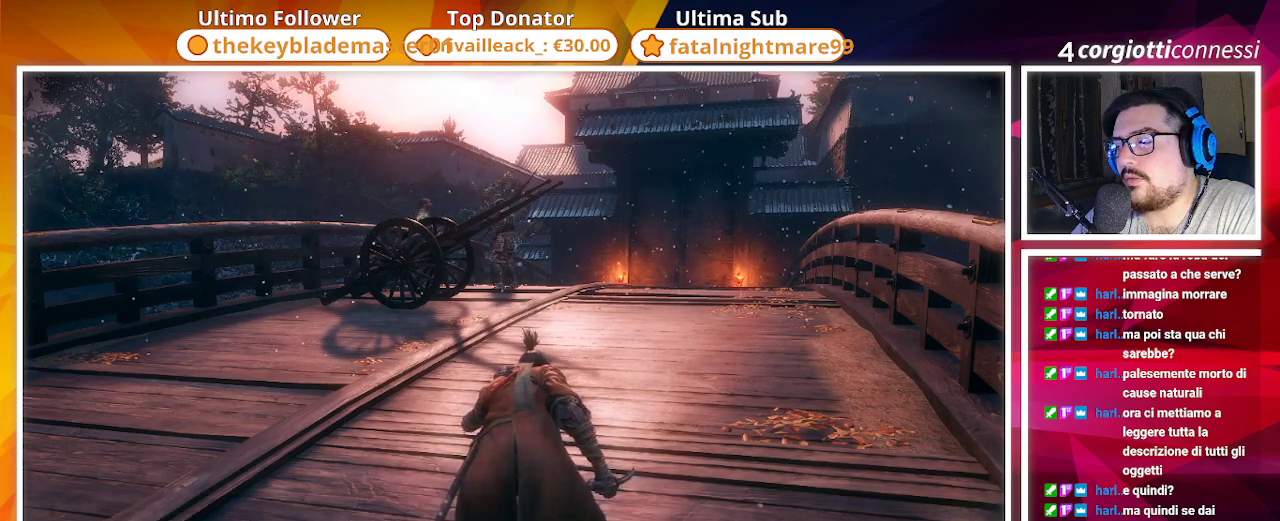
{"buttons": [], "left_stick": "up", "right_stick": "center", "events": [[500, "left_stick", "up"]]}
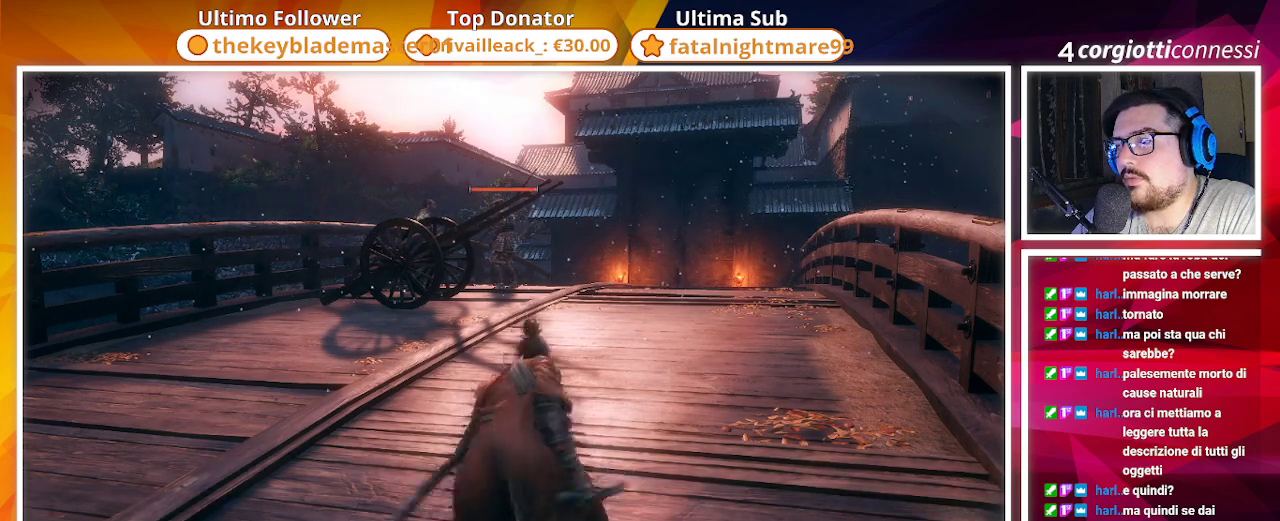
{"buttons": [], "left_stick": "up", "right_stick": "center", "events": [[350, "R3", "down"], [450, "R3", "up"]]}
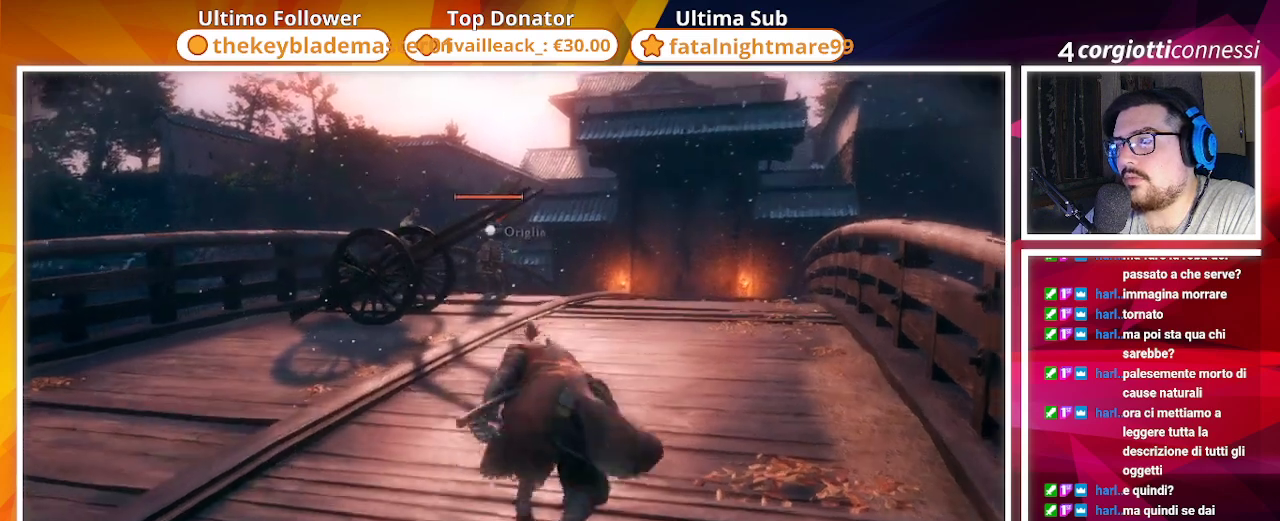
{"buttons": [], "left_stick": "center", "right_stick": "center", "events": [[167, "left_stick", "center"]]}